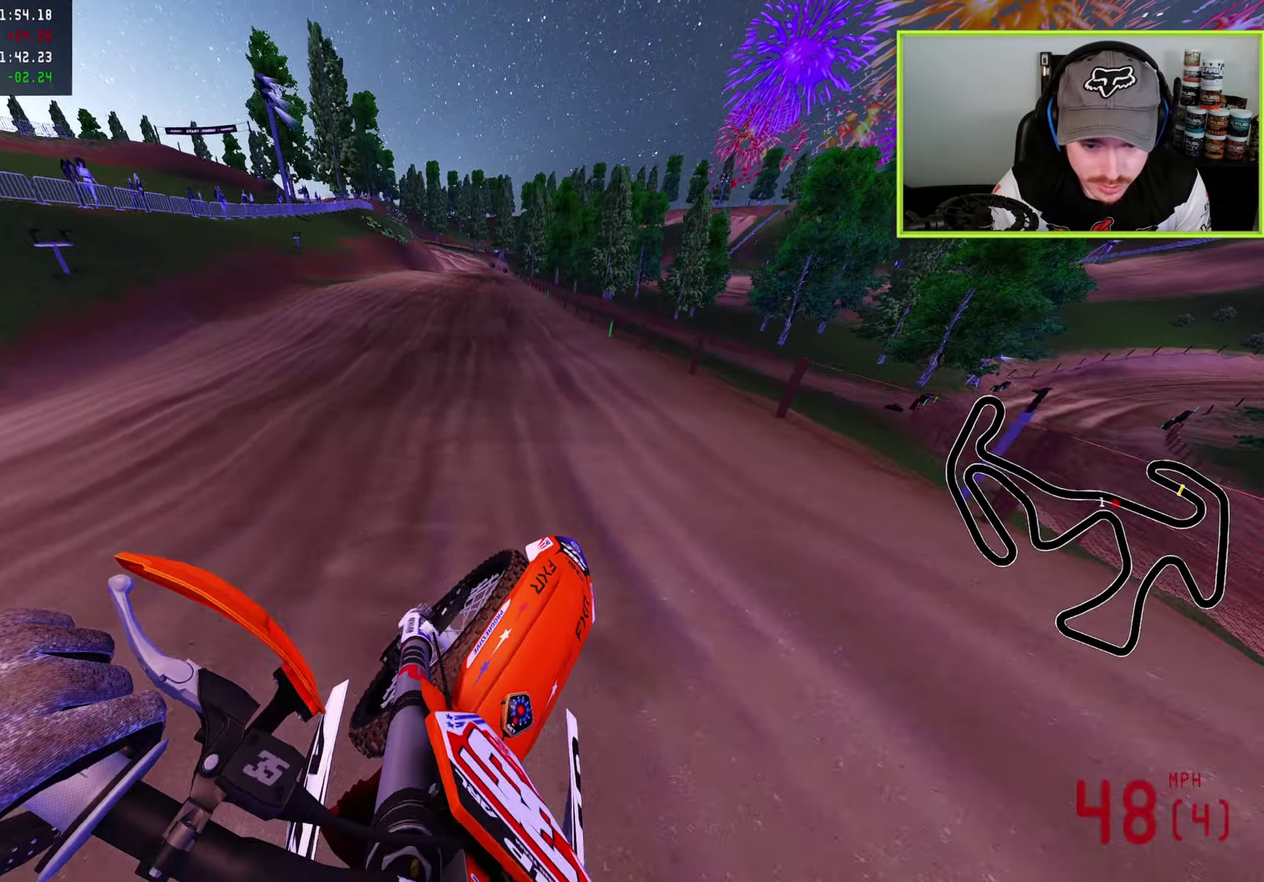
Gameplay with a controller (PlayStation layout); each line is a JSON object with the inputs held at the frame after it (dt_ms = milliseconds from this image to that frame). "button_events" lists button changes between this image and that frame as [ms after this image, input, new state], when the widget could be followed in between (sticks are given only as held states).
{"dt_ms": 900, "buttons": ["R2"], "left_stick": "center", "right_stick": "down"}
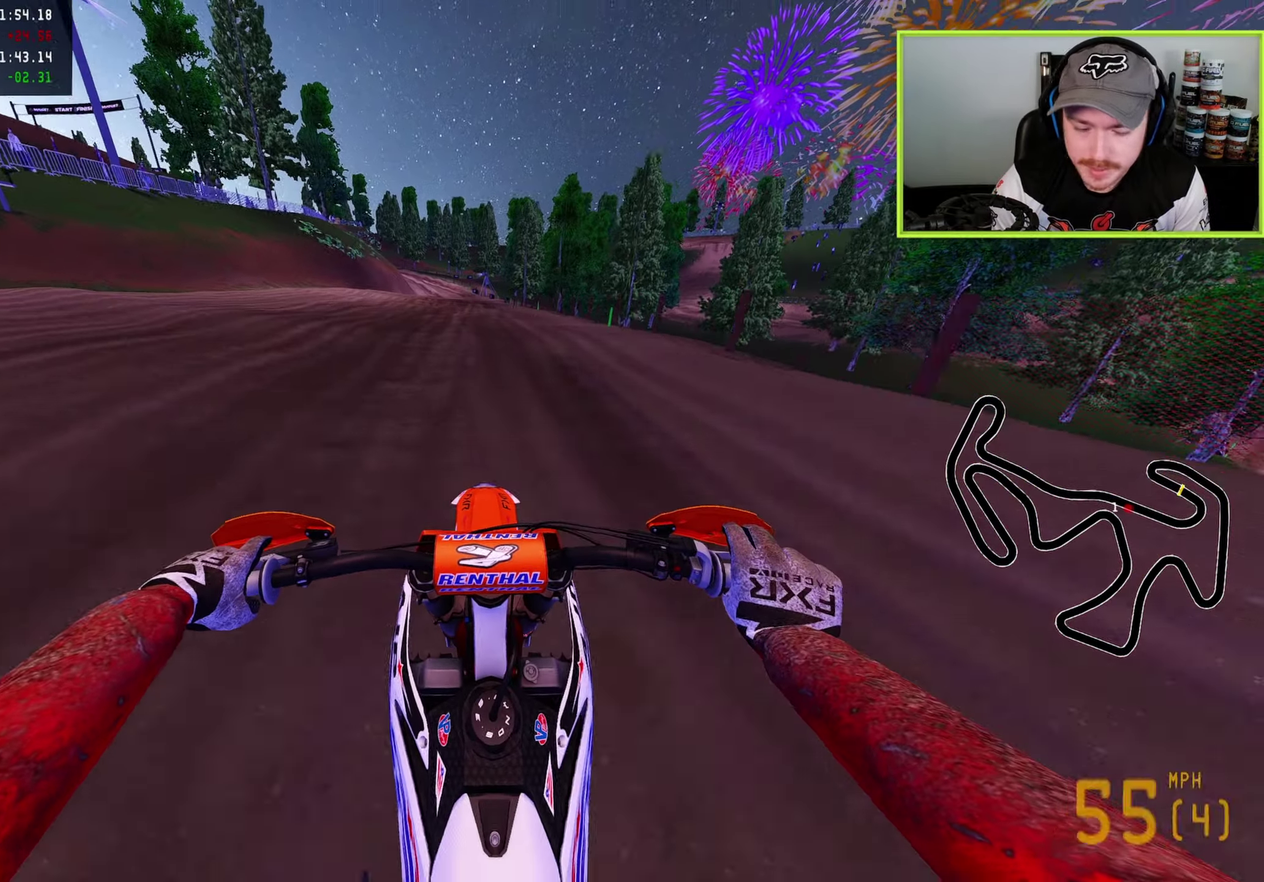
{"dt_ms": 300, "buttons": ["R2"], "left_stick": "center", "right_stick": "down", "button_events": []}
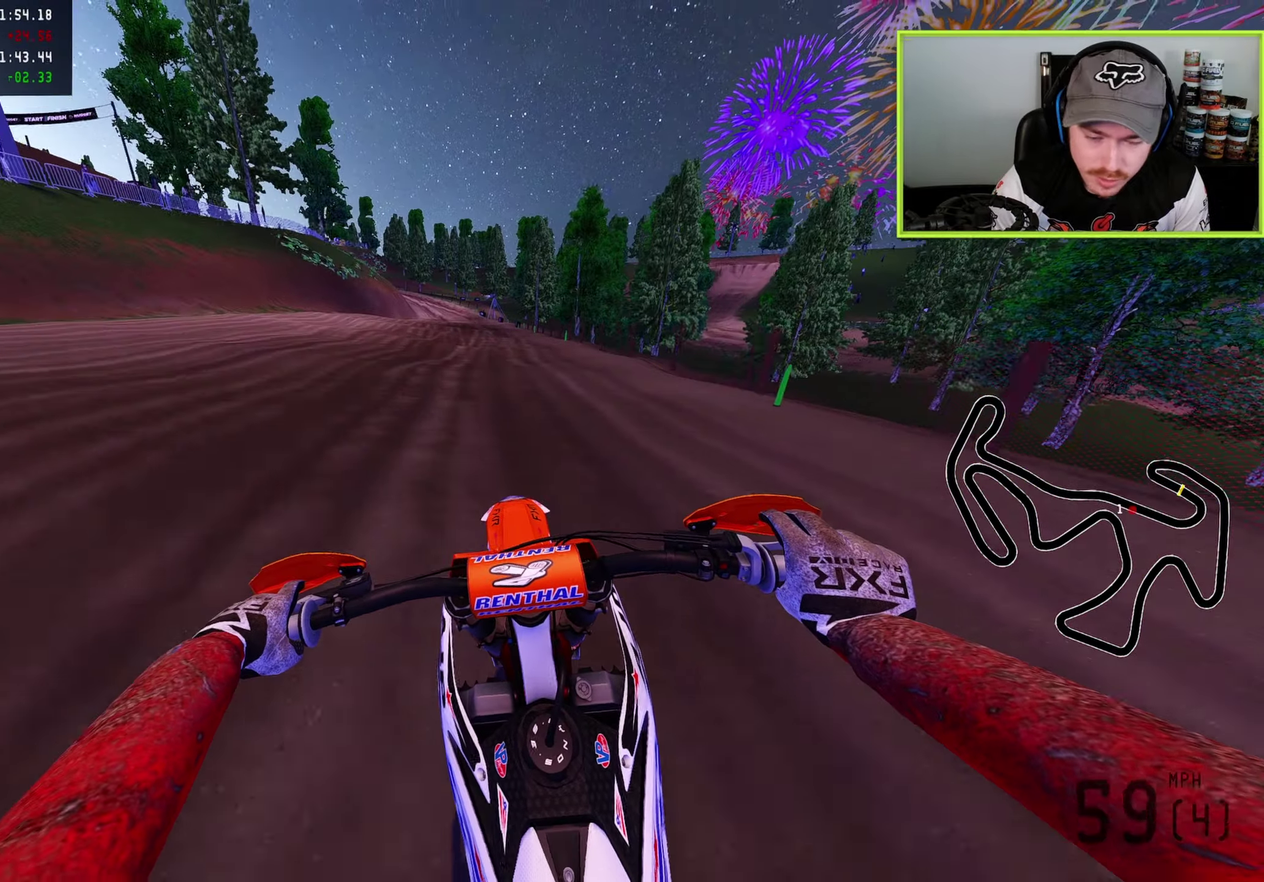
{"dt_ms": 500, "buttons": ["R2"], "left_stick": "center", "right_stick": "down", "button_events": [[183, "TRIANGLE", "down"], [267, "TRIANGLE", "up"], [317, "R2", "up"], [433, "R2", "down"]]}
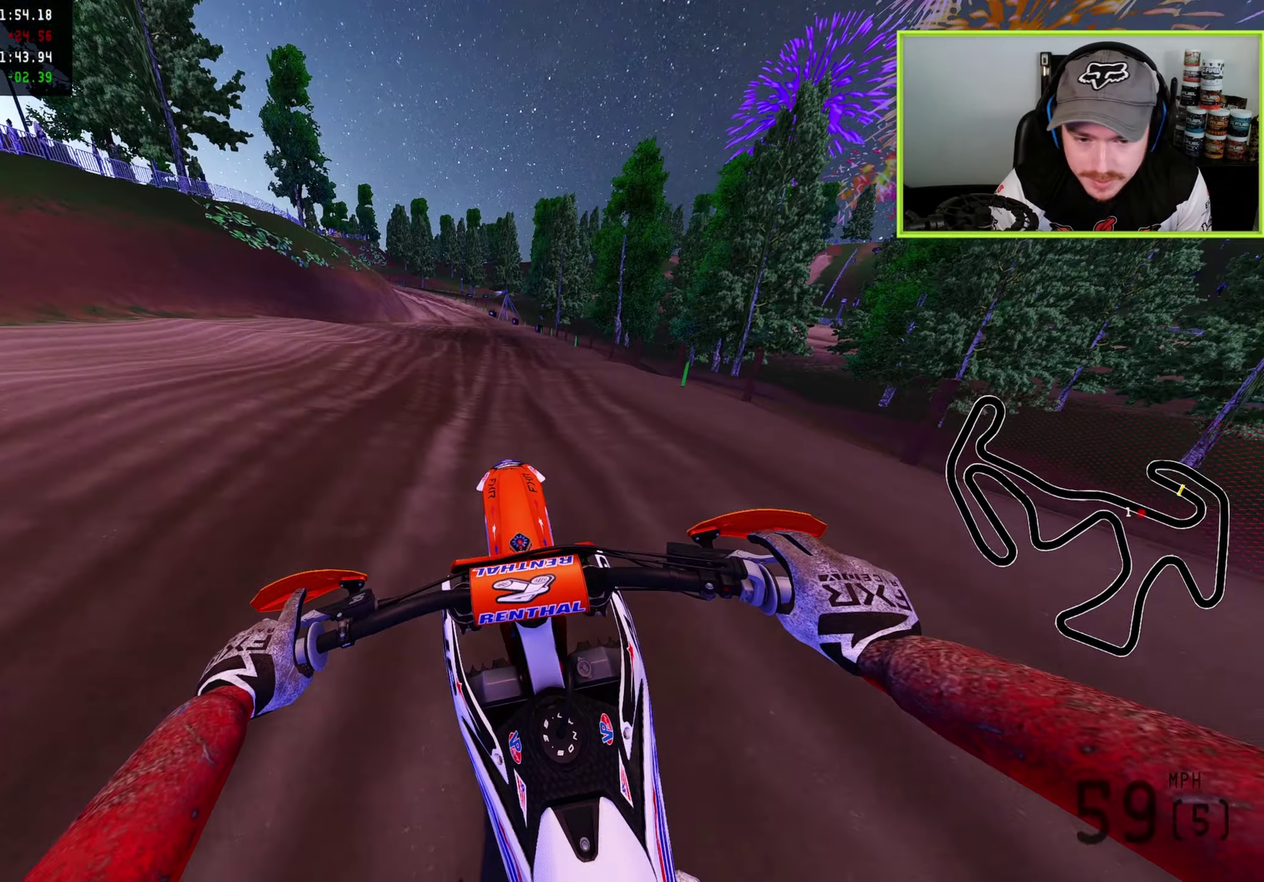
{"dt_ms": 300, "buttons": ["R2"], "left_stick": "center", "right_stick": "down", "button_events": []}
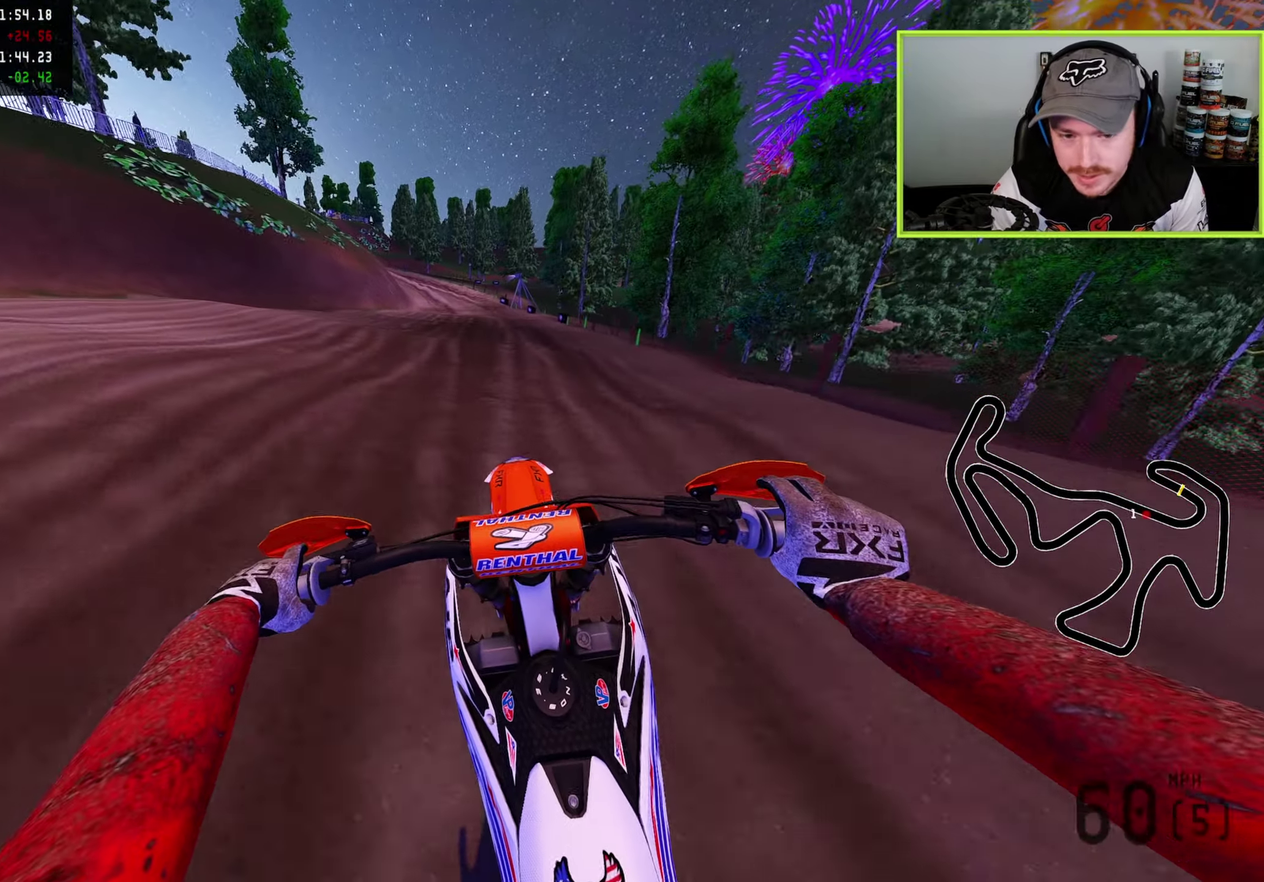
{"dt_ms": 700, "buttons": [], "left_stick": "down", "right_stick": "down", "button_events": [[533, "R2", "up"]]}
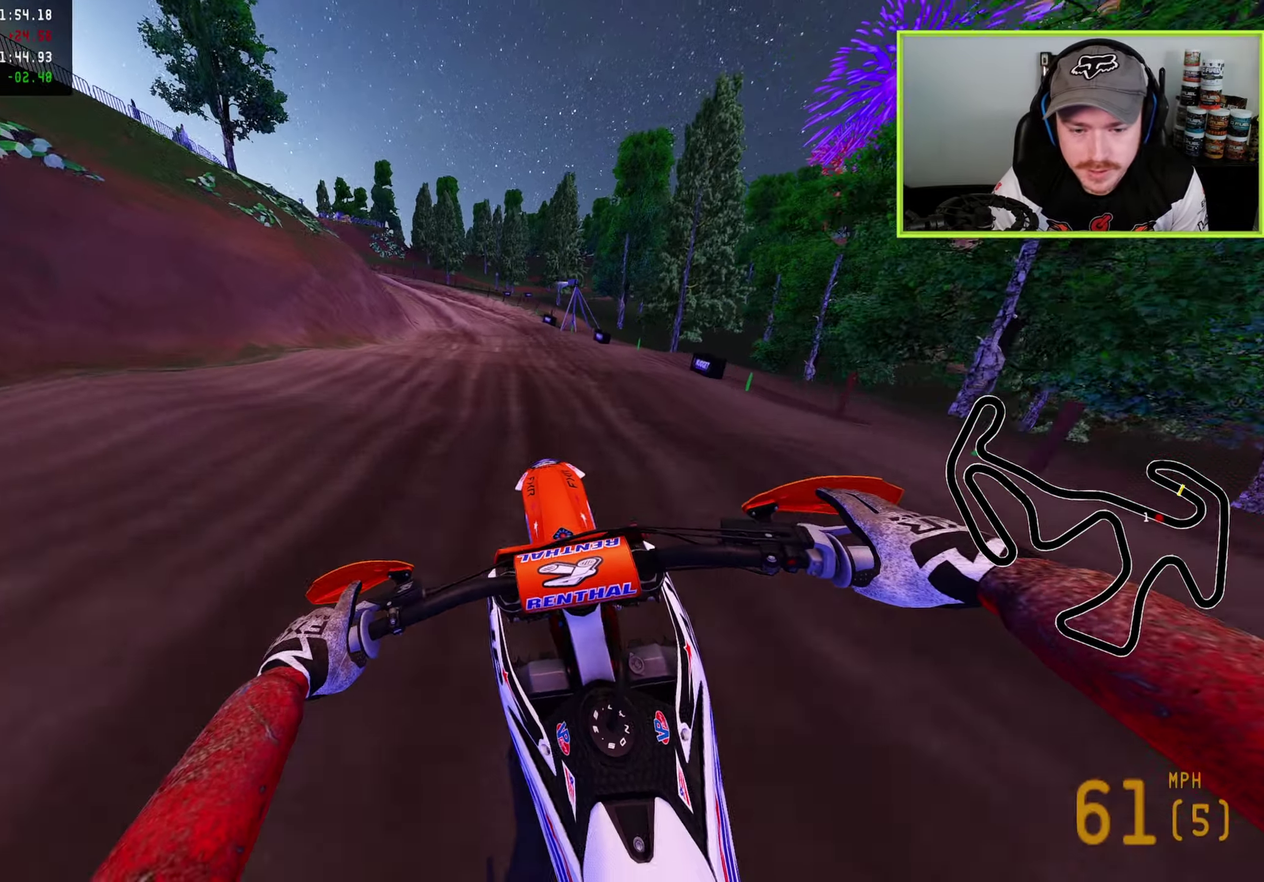
{"dt_ms": 700, "buttons": [], "left_stick": "down", "right_stick": "down", "button_events": [[117, "R2", "down"], [600, "R2", "up"]]}
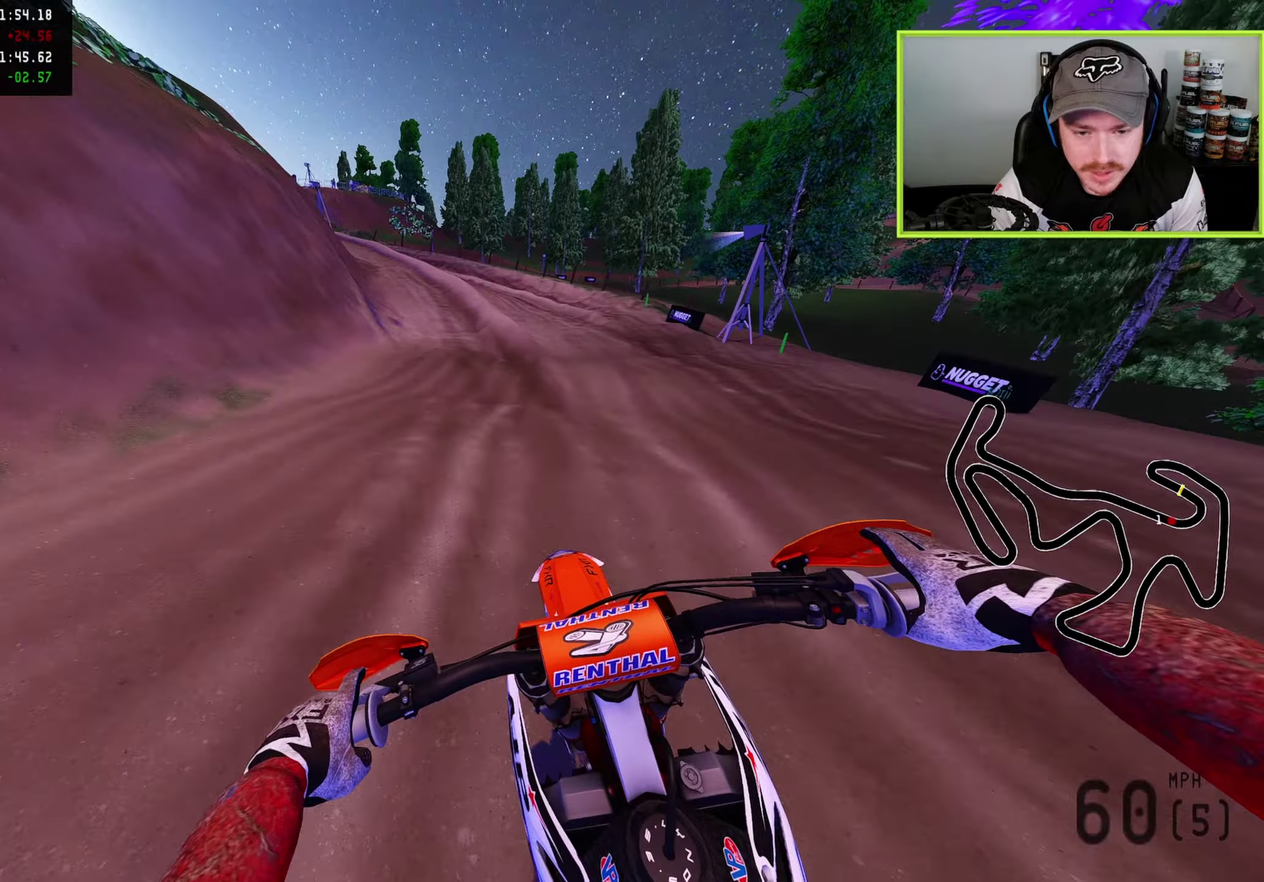
{"dt_ms": 300, "buttons": [], "left_stick": "down-left", "right_stick": "down-left", "button_events": [[33, "SQUARE", "down"], [100, "SQUARE", "up"]]}
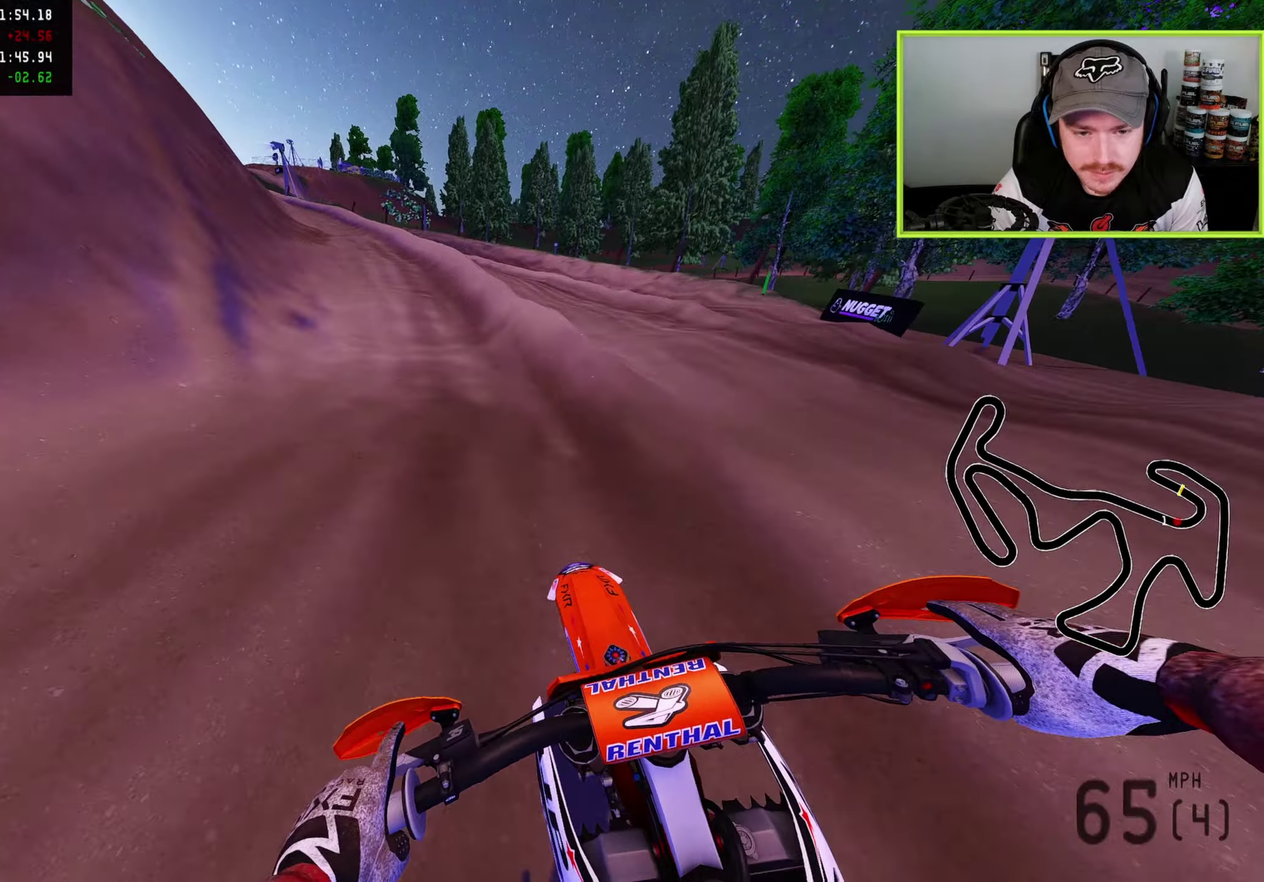
{"dt_ms": 700, "buttons": [], "left_stick": "down-left", "right_stick": "down", "button_events": [[33, "SQUARE", "down"], [117, "SQUARE", "up"], [500, "R2", "down"], [633, "R2", "up"]]}
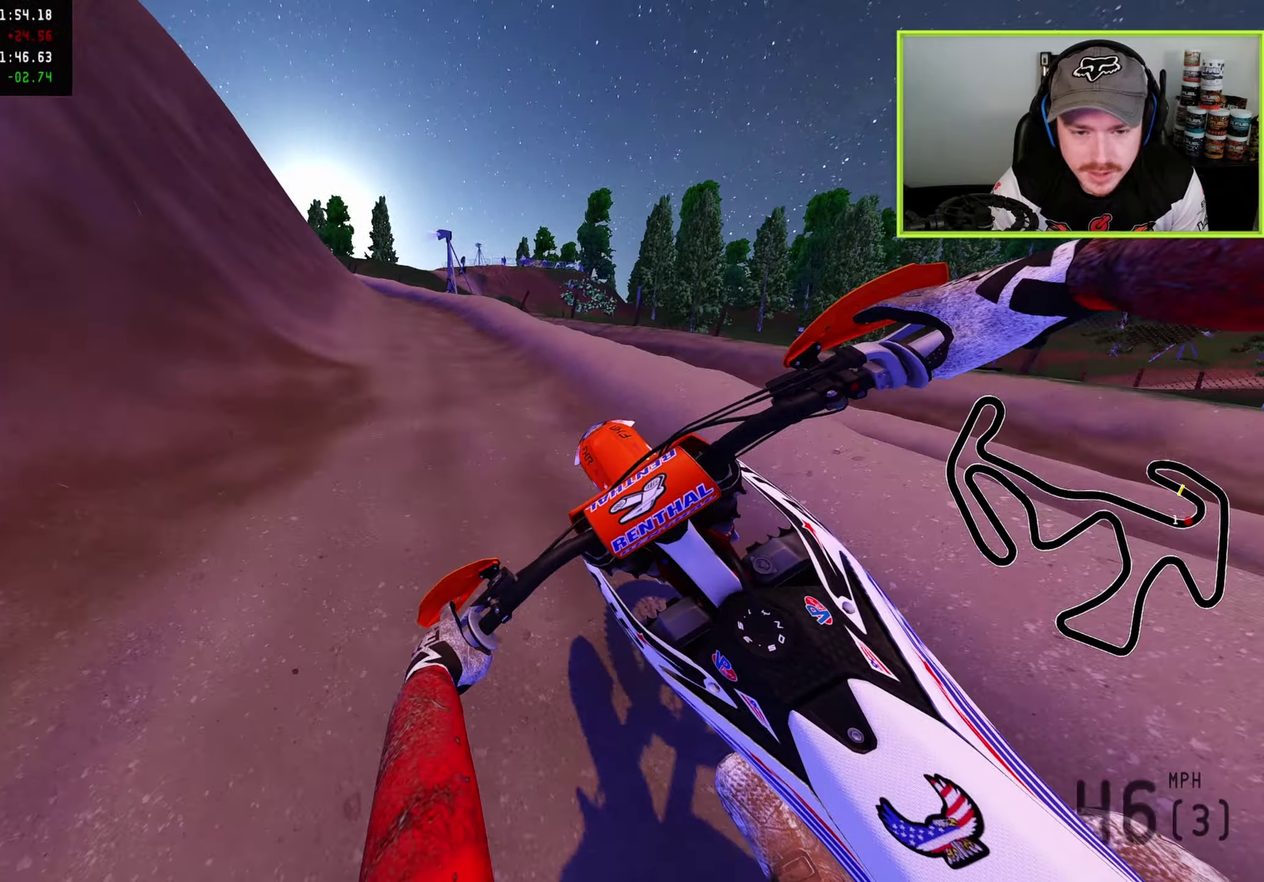
{"dt_ms": 300, "buttons": [], "left_stick": "down-left", "right_stick": "down-right", "button_events": []}
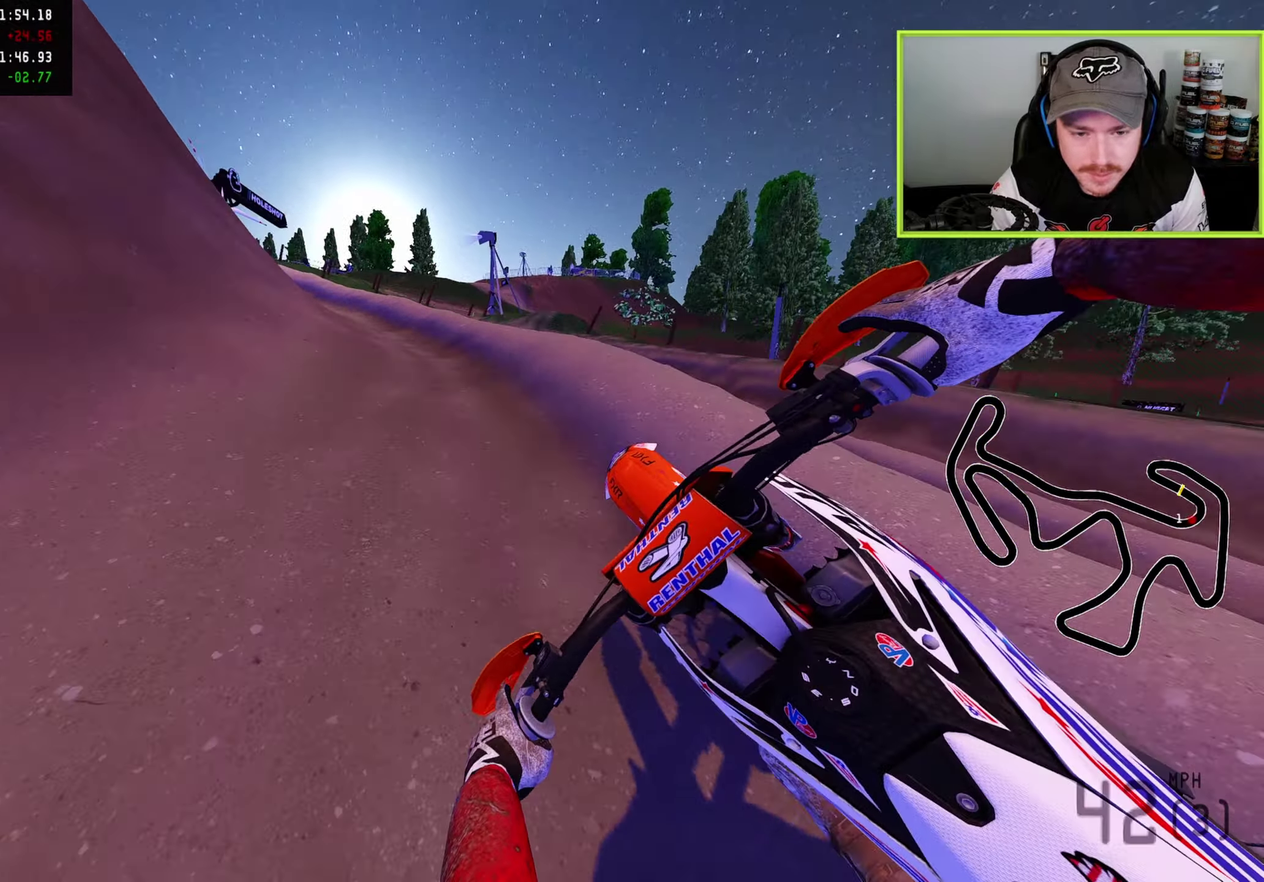
{"dt_ms": 500, "buttons": ["R2"], "left_stick": "down-left", "right_stick": "down-right", "button_events": [[83, "R2", "down"], [333, "R2", "up"], [500, "R2", "down"]]}
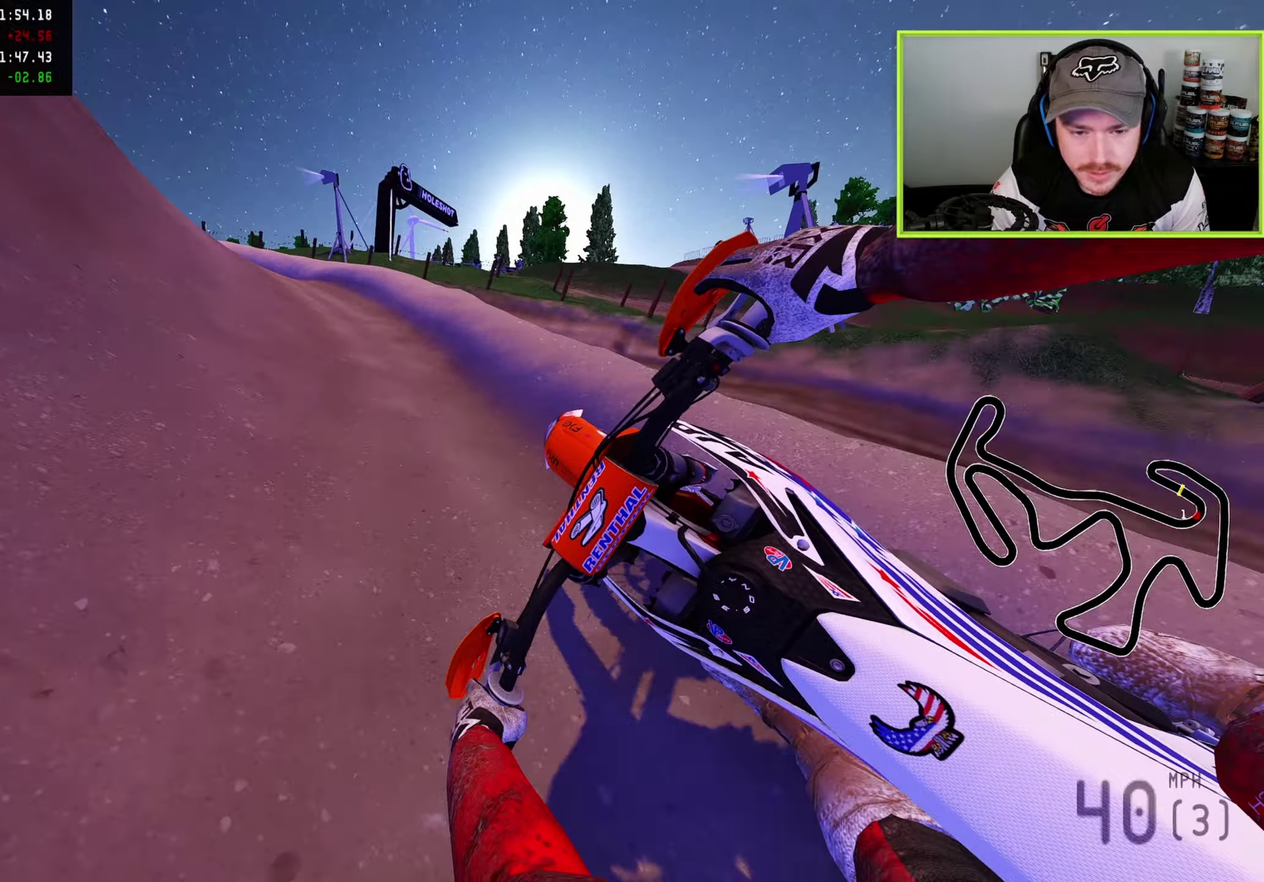
{"dt_ms": 400, "buttons": ["R2"], "left_stick": "down-left", "right_stick": "down-right", "button_events": []}
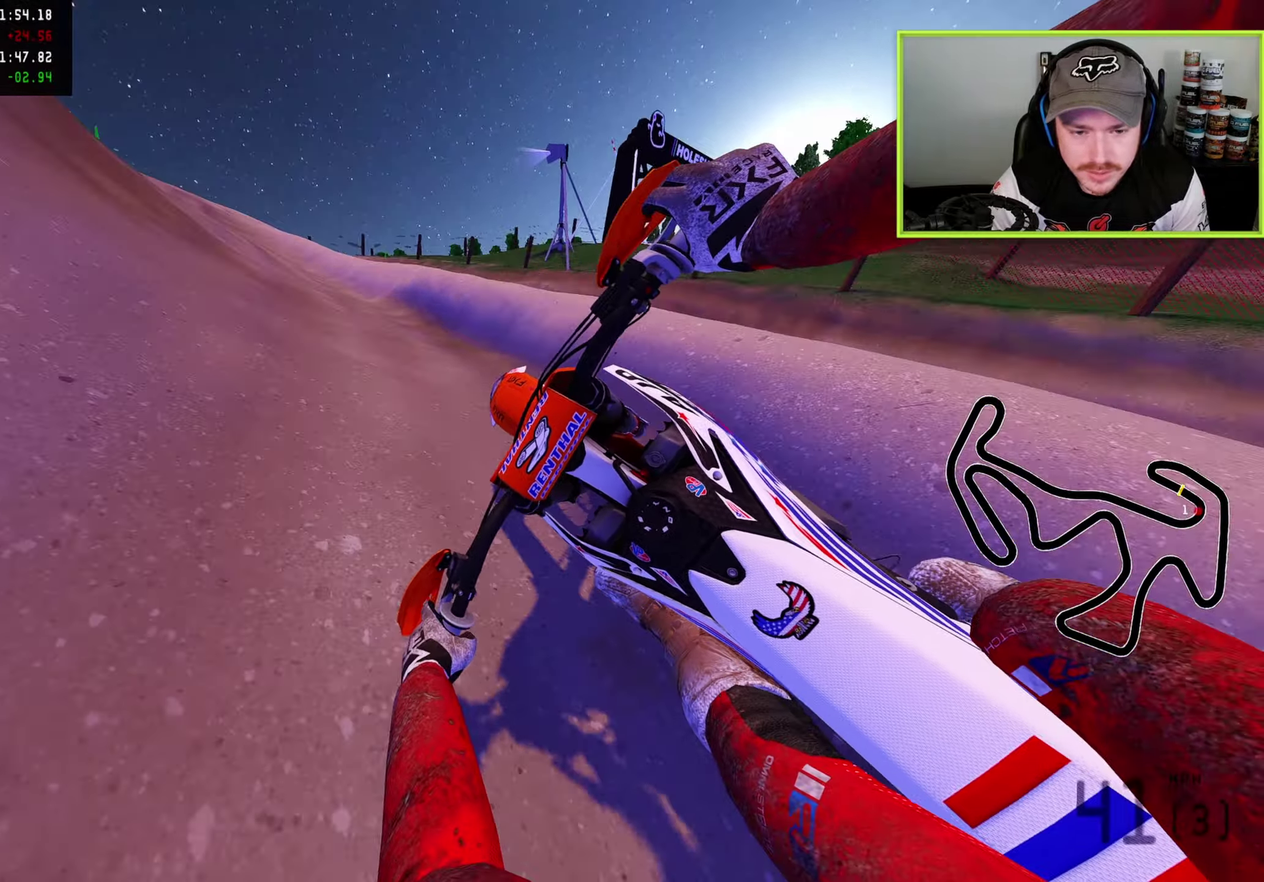
{"dt_ms": 600, "buttons": ["R2"], "left_stick": "down-left", "right_stick": "right", "button_events": [[83, "R2", "up"], [233, "R2", "down"]]}
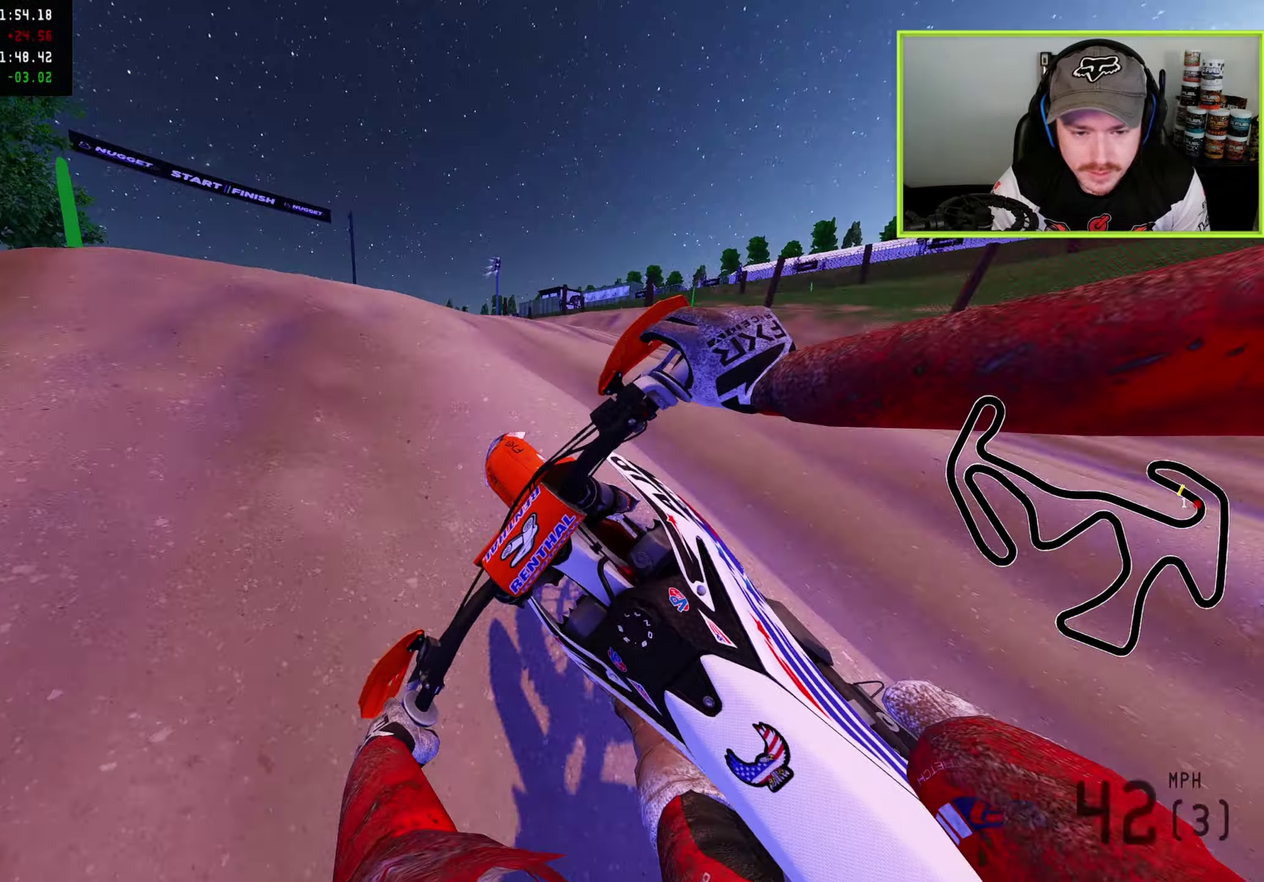
{"dt_ms": 400, "buttons": [], "left_stick": "down-left", "right_stick": "up-right", "button_events": [[283, "R2", "up"]]}
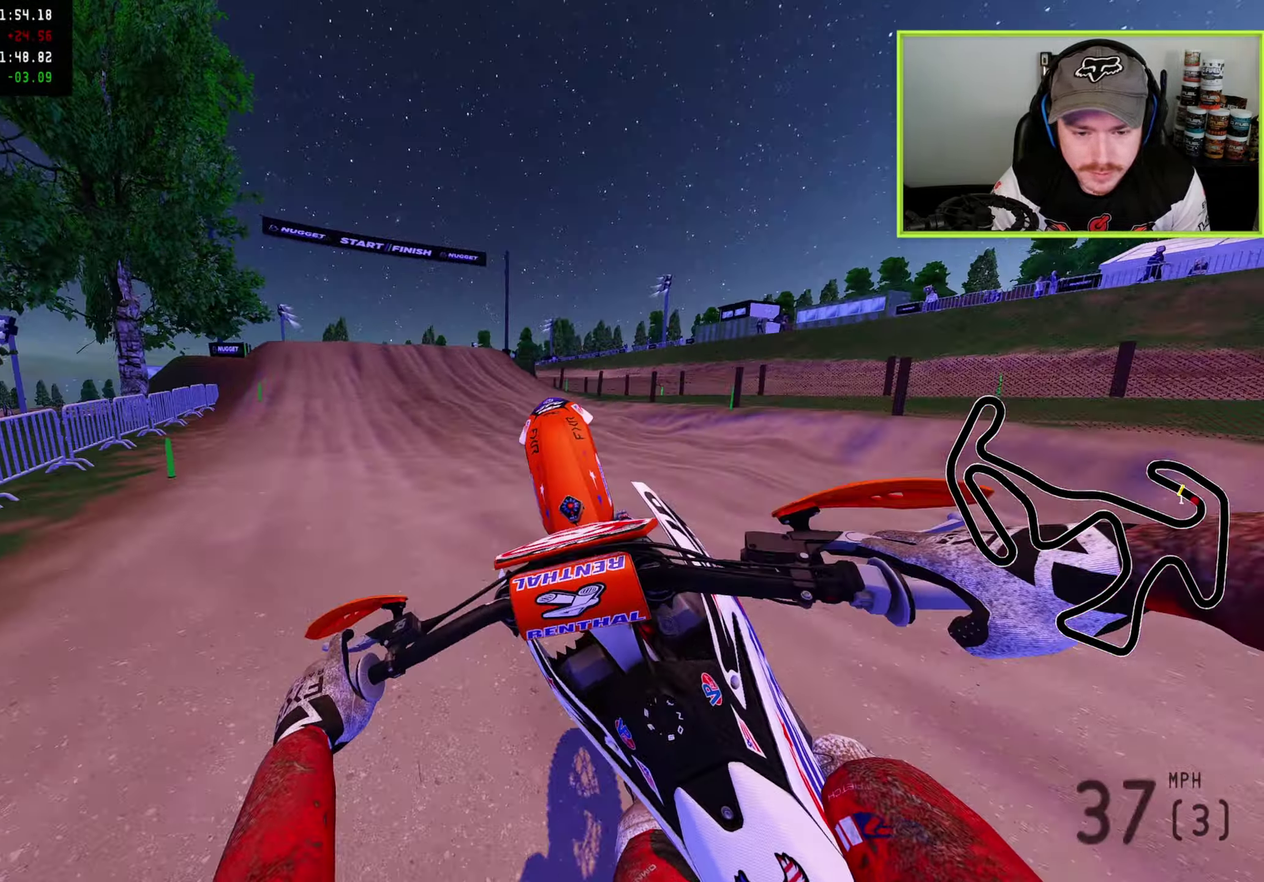
{"dt_ms": 600, "buttons": [], "left_stick": "up-right", "right_stick": "up-right", "button_events": []}
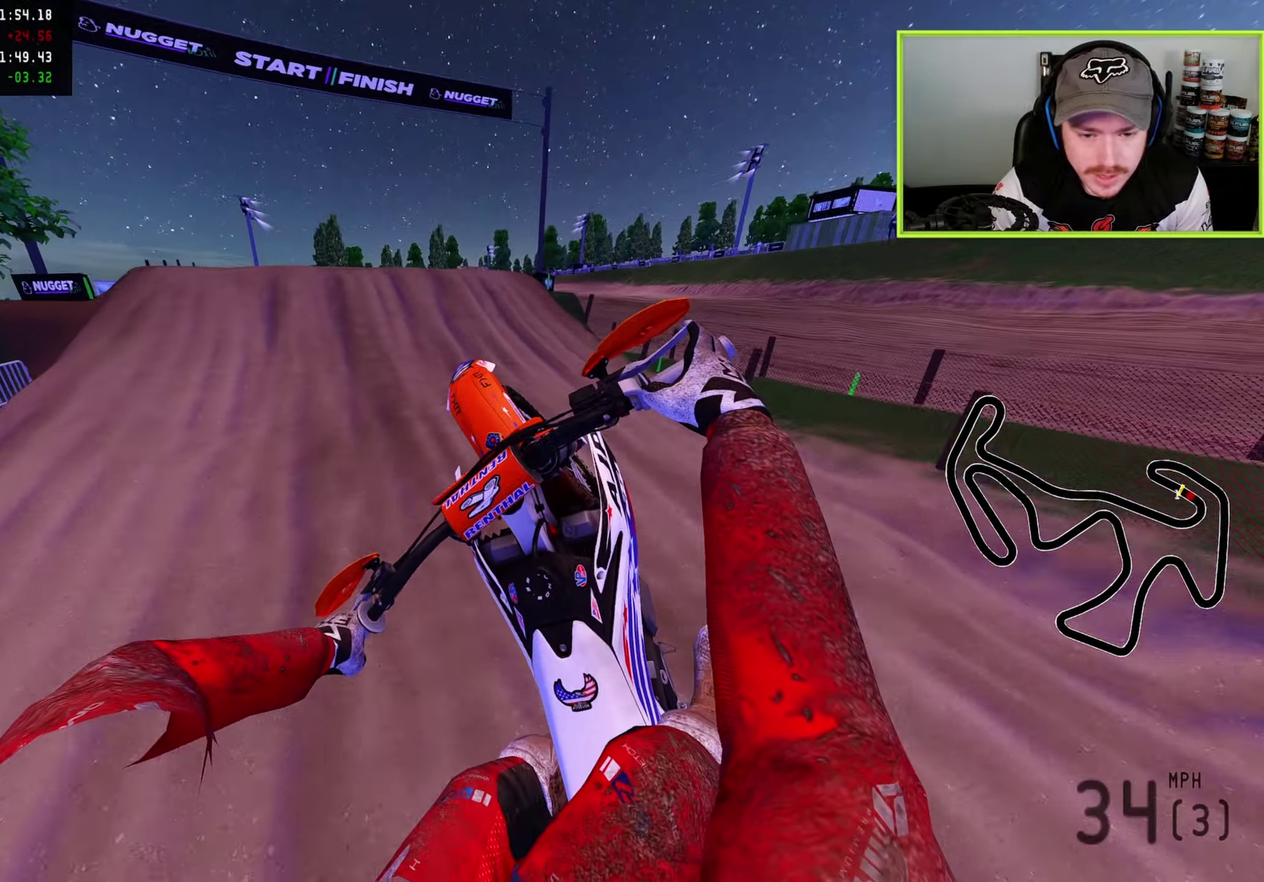
{"dt_ms": 300, "buttons": ["R2"], "left_stick": "center", "right_stick": "up-right", "button_events": [[83, "R2", "down"]]}
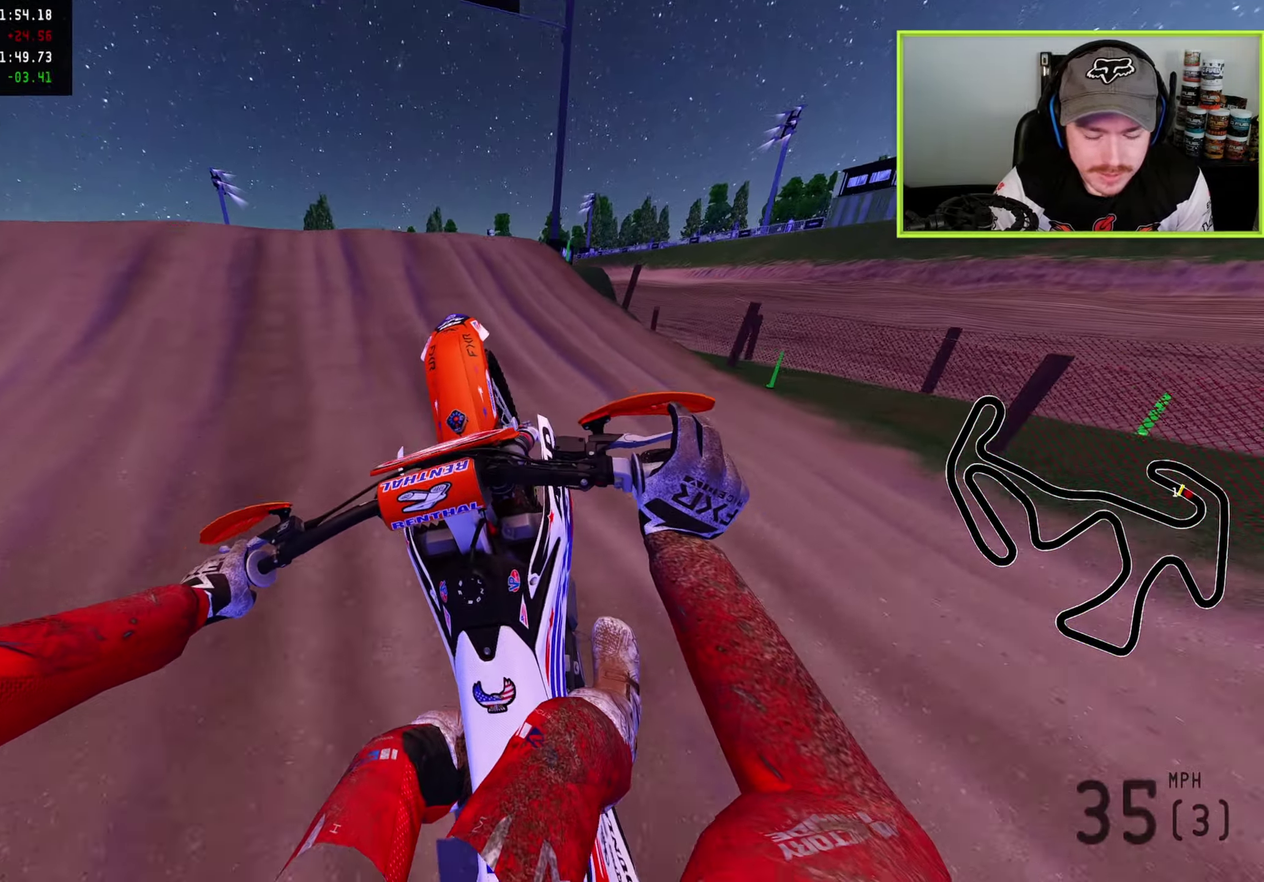
{"dt_ms": 900, "buttons": [], "left_stick": "center", "right_stick": "up-right"}
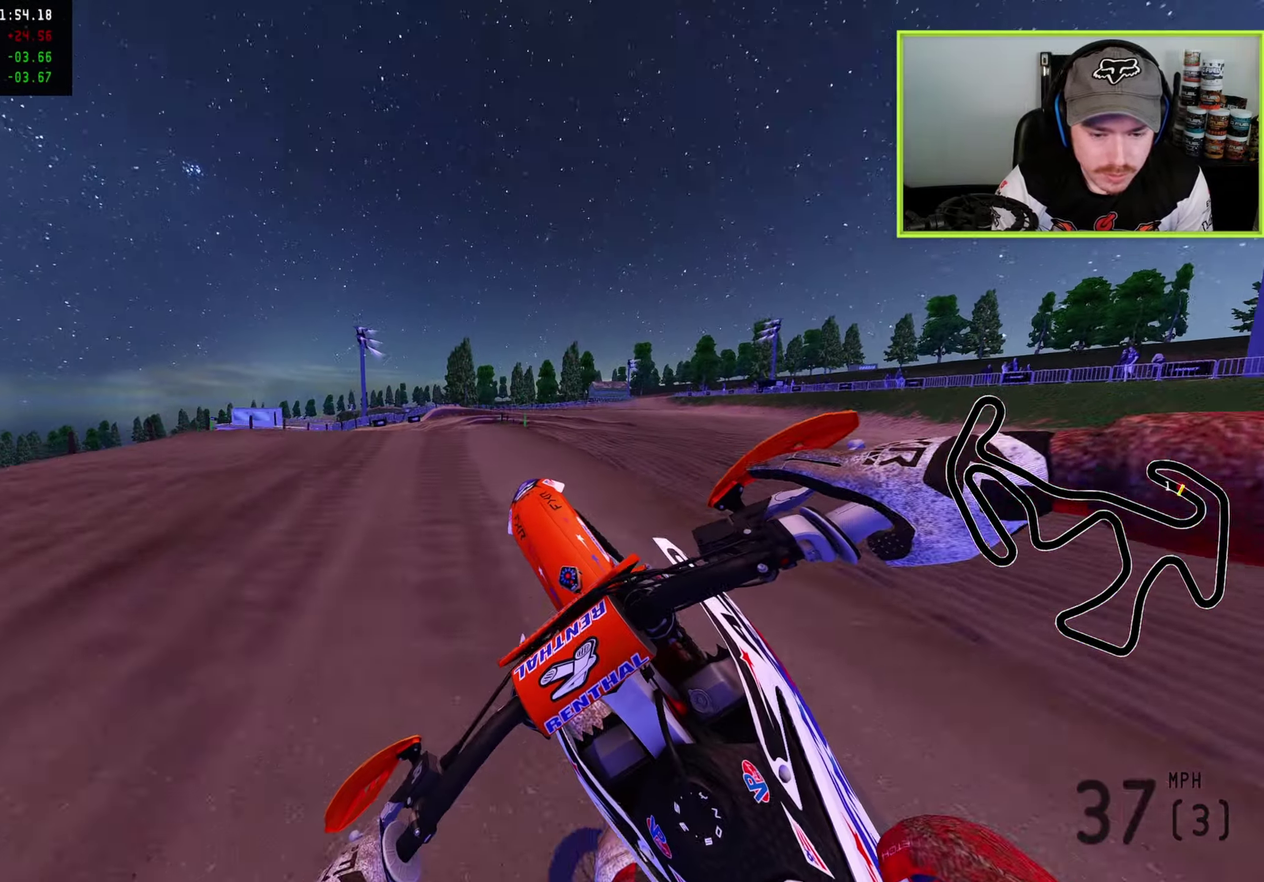
{"dt_ms": 300, "buttons": ["SQUARE"], "left_stick": "down-left", "right_stick": "up-right", "button_events": [[300, "SQUARE", "down"]]}